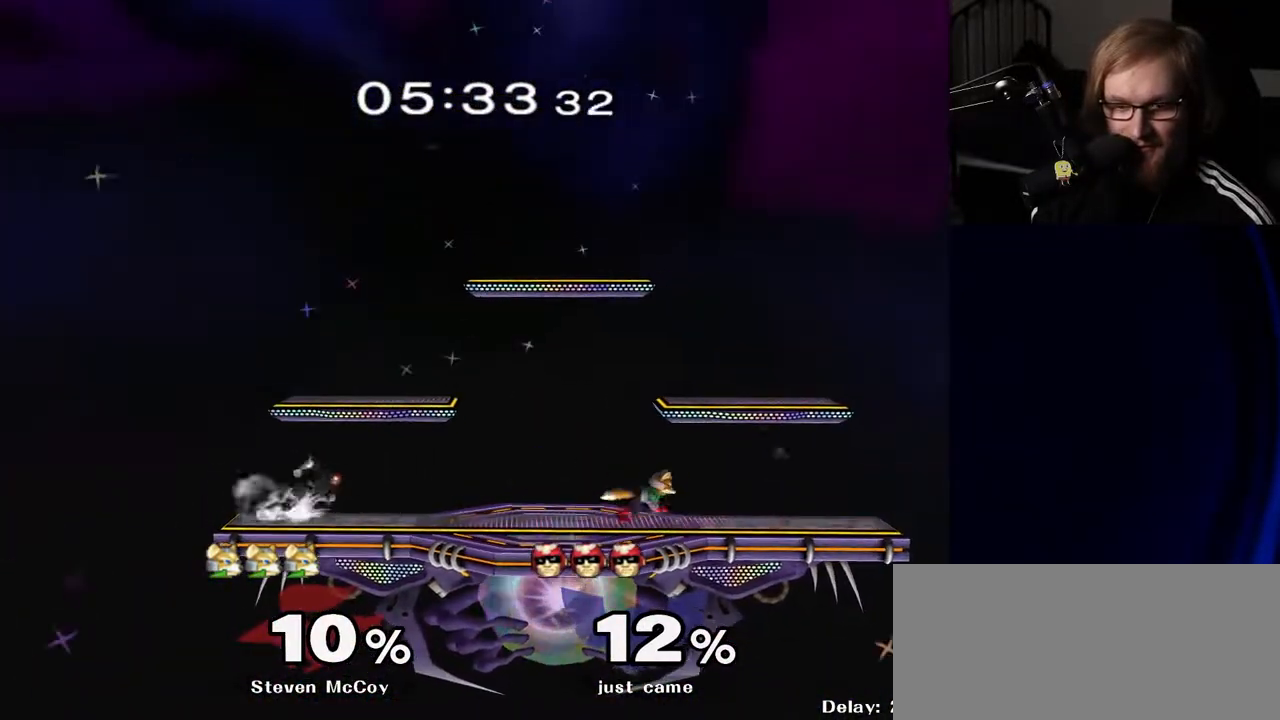
Gameplay with a controller (Nintendo layout); each line is a JSON object with the inputs held at the frame after it. "events" lists button and stick changes between this image and that frame as [ms after this image, input, new state], when the widget could be followed in between. Not read: L3 R3.
{"buttons": [], "left_stick": "left", "right_stick": "center", "events": [[50, "left_stick", "left"], [133, "left_stick", "right"], [250, "left_stick", "up-left"], [367, "left_stick", "right"], [467, "left_stick", "left"]]}
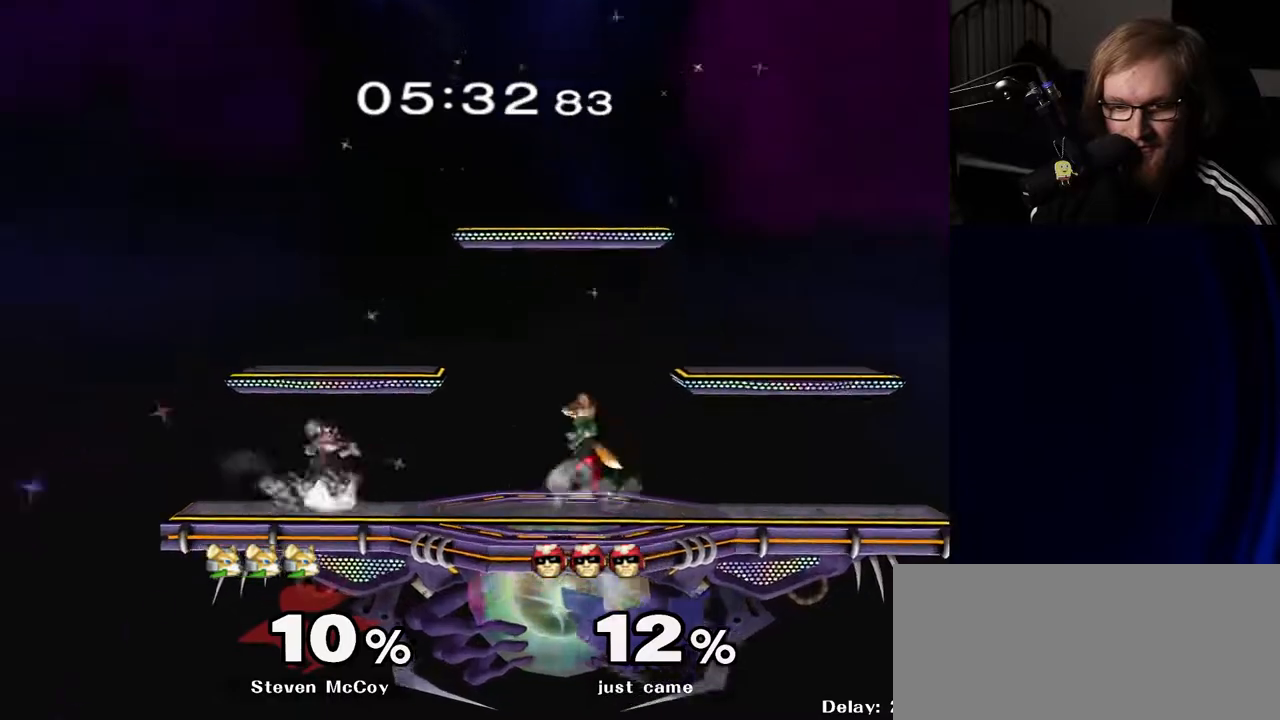
{"buttons": [], "left_stick": "up-left", "right_stick": "center", "events": [[83, "left_stick", "right"], [200, "left_stick", "left"], [300, "left_stick", "right"], [400, "left_stick", "up-left"]]}
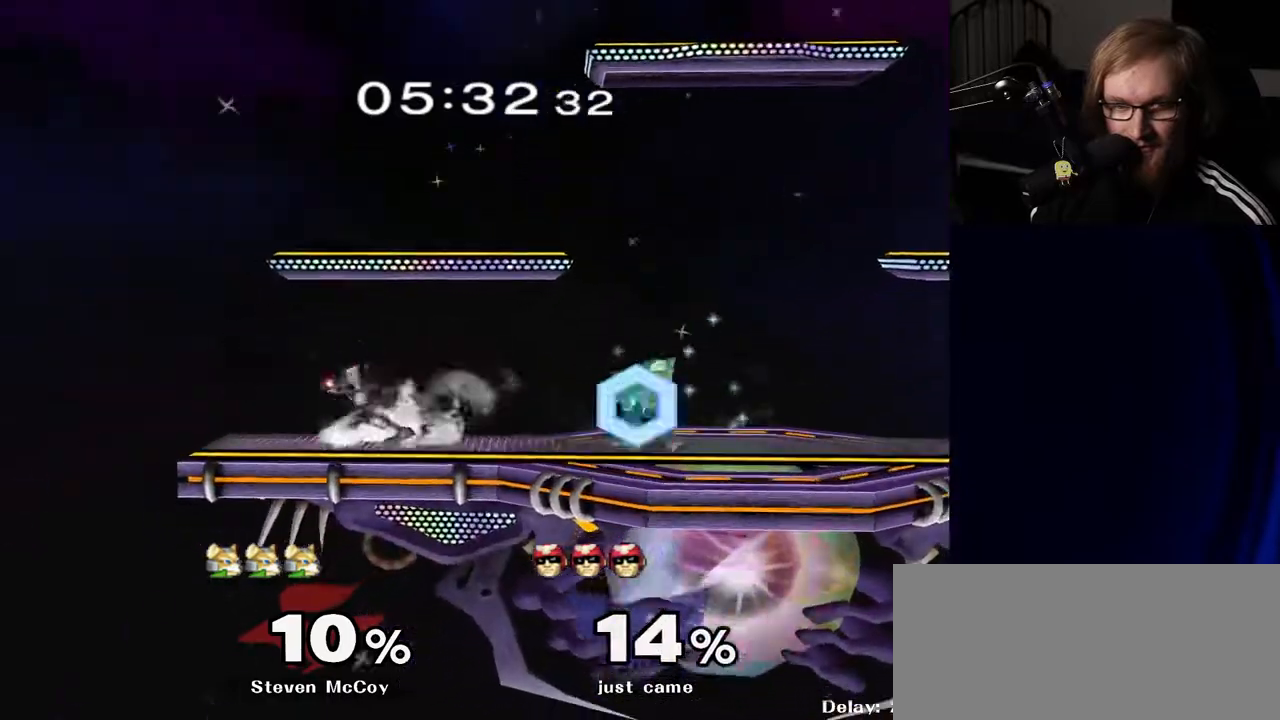
{"buttons": [], "left_stick": "right", "right_stick": "center", "events": [[17, "left_stick", "right"], [117, "left_stick", "left"], [233, "left_stick", "right"], [333, "left_stick", "left"], [467, "left_stick", "right"]]}
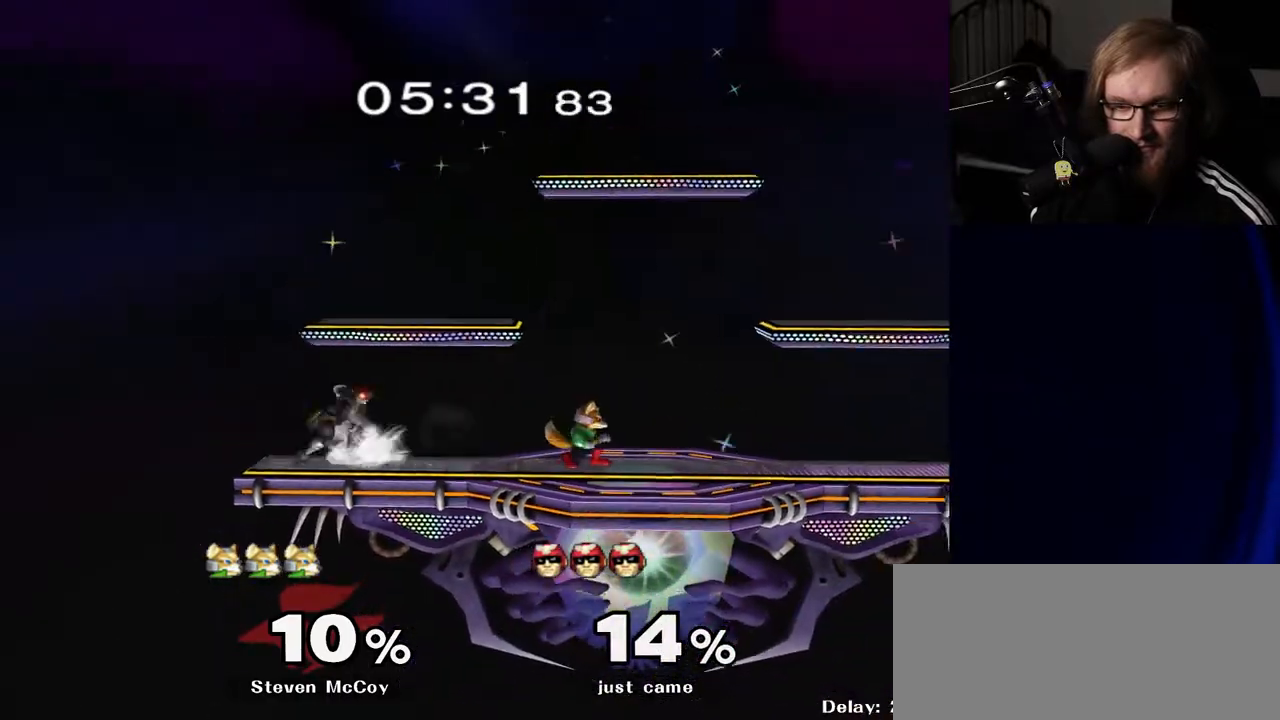
{"buttons": [], "left_stick": "right", "right_stick": "center", "events": [[67, "left_stick", "left"], [200, "left_stick", "right"], [317, "left_stick", "left"], [417, "left_stick", "right"]]}
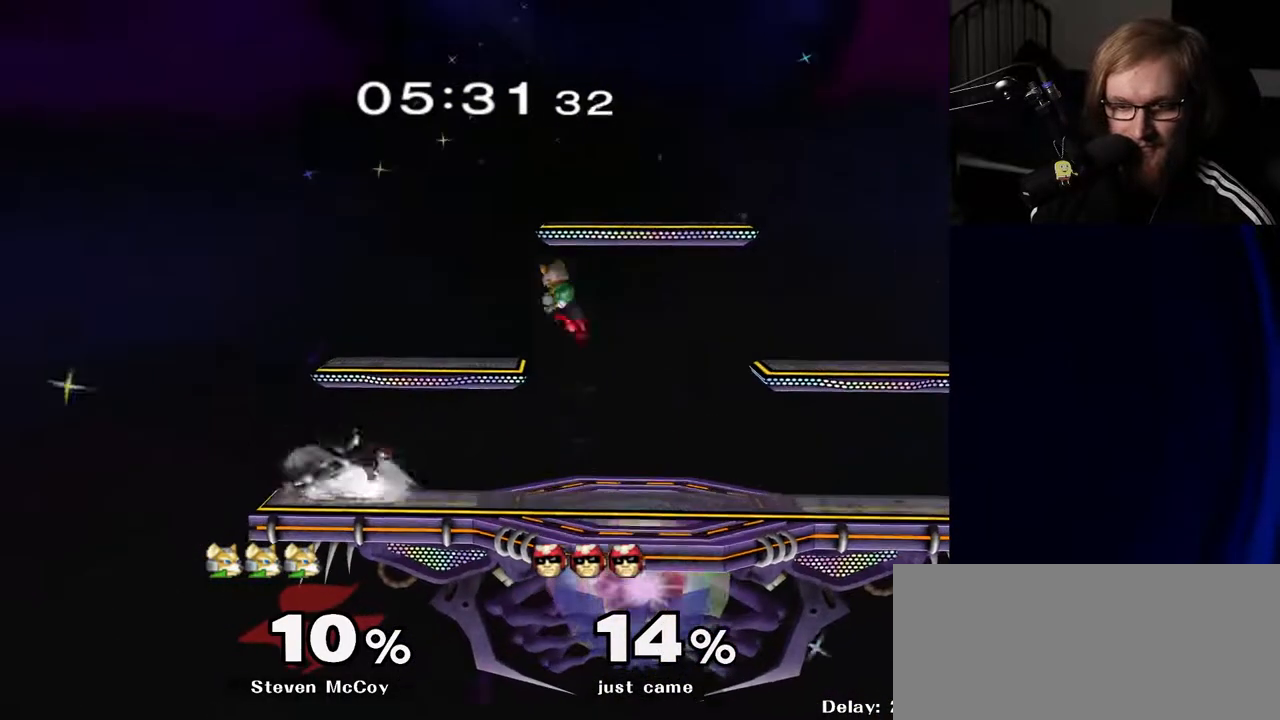
{"buttons": [], "left_stick": "left", "right_stick": "center", "events": [[50, "left_stick", "left"], [150, "left_stick", "right"], [267, "left_stick", "left"], [367, "left_stick", "right"], [483, "left_stick", "left"]]}
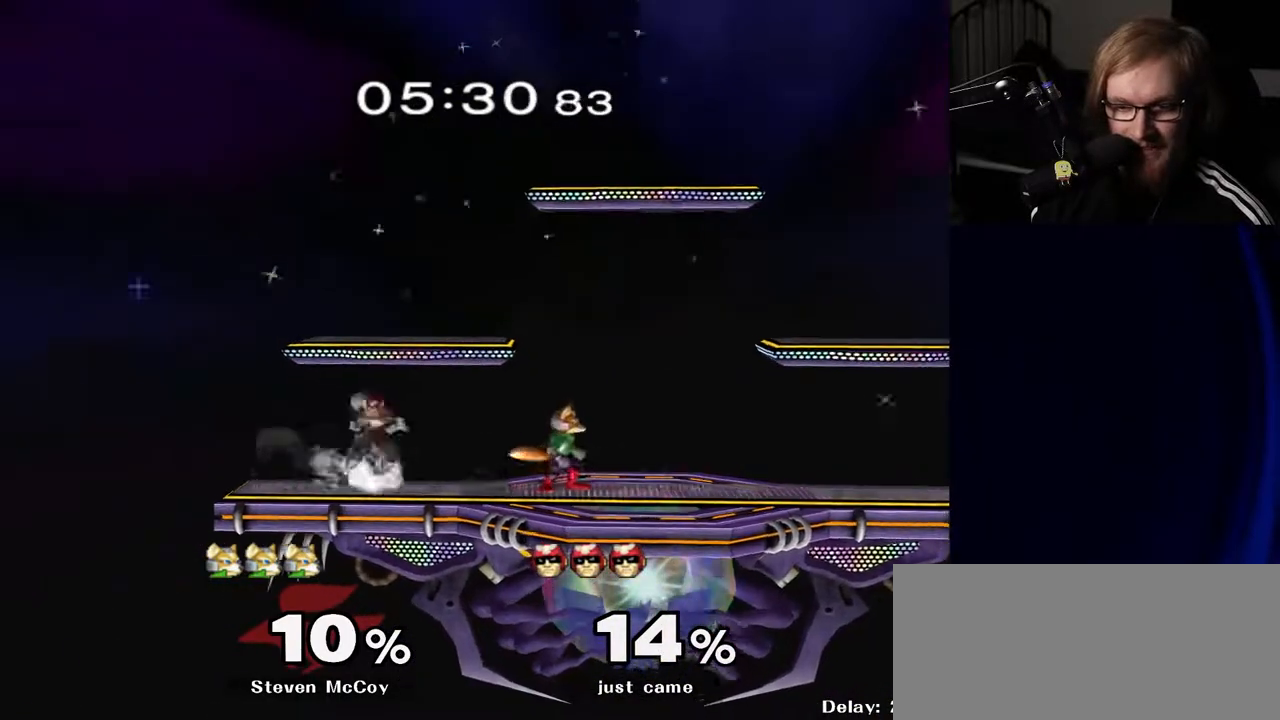
{"buttons": [], "left_stick": "left", "right_stick": "center", "events": [[100, "left_stick", "down-right"], [200, "left_stick", "left"], [317, "left_stick", "right"], [433, "left_stick", "left"]]}
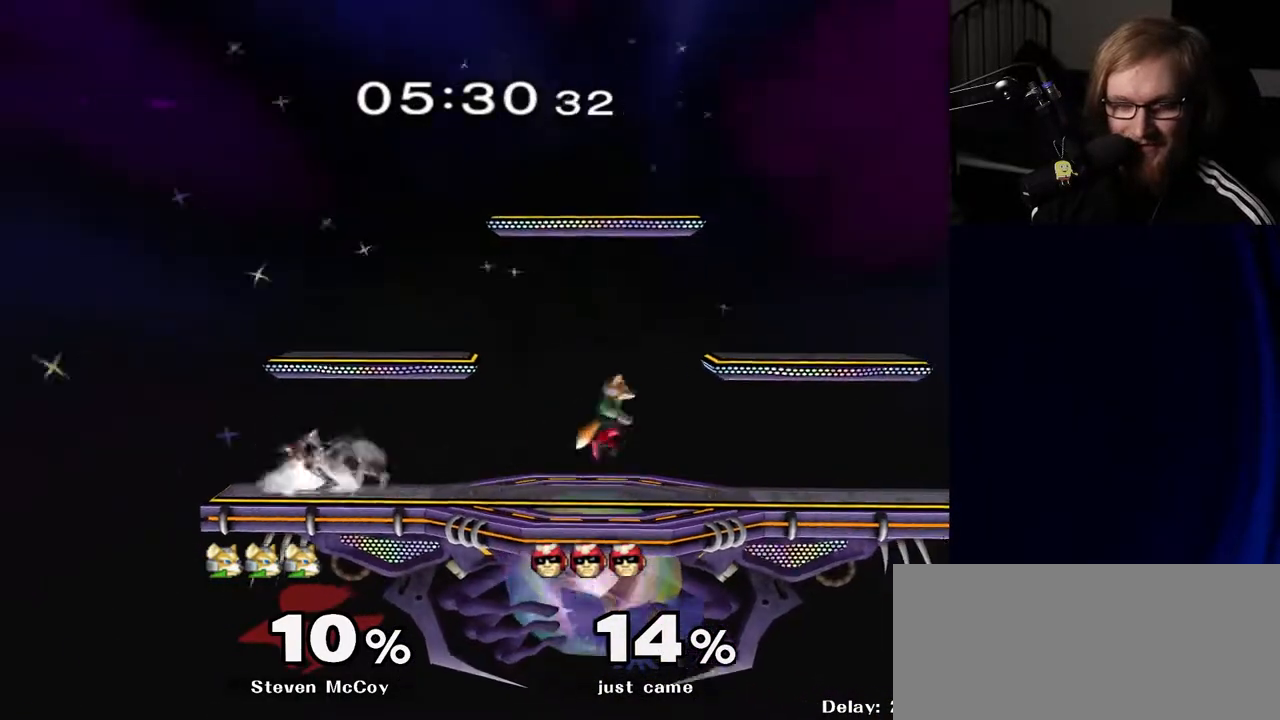
{"buttons": [], "left_stick": "left", "right_stick": "center", "events": [[100, "left_stick", "right"], [450, "left_stick", "left"]]}
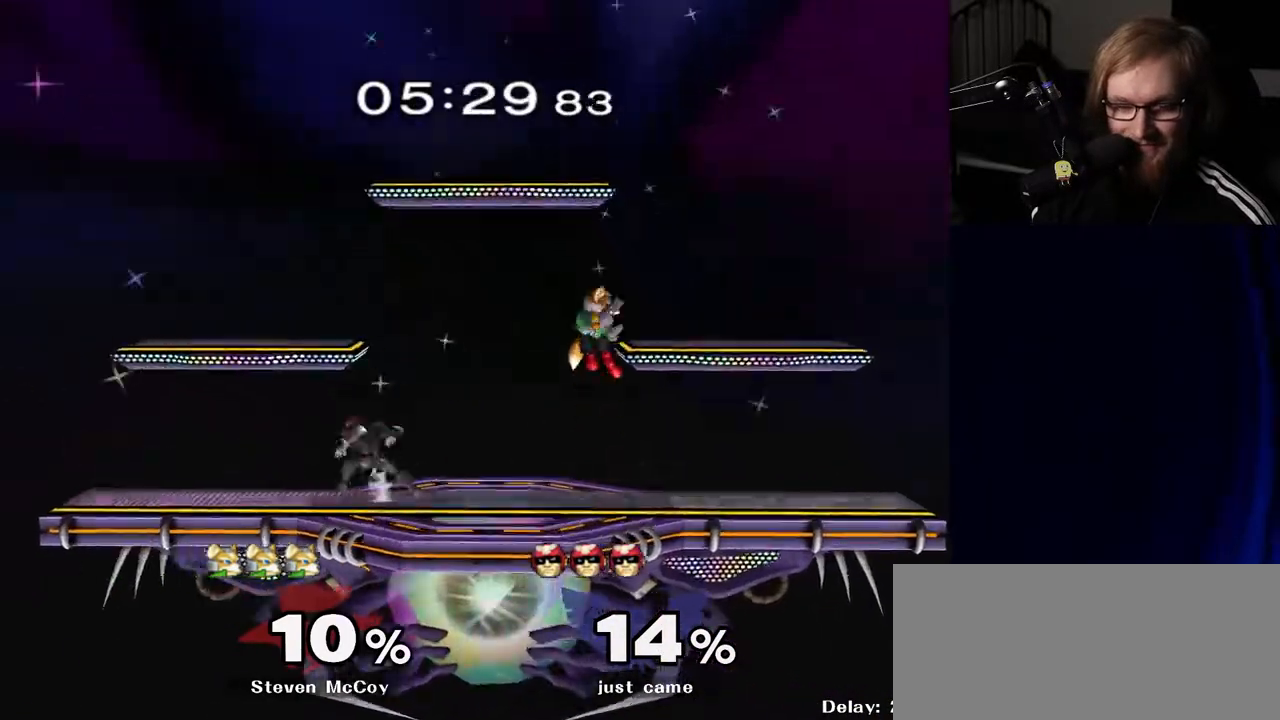
{"buttons": [], "left_stick": "center", "right_stick": "center", "events": [[117, "left_stick", "center"], [267, "Y", "down"], [267, "left_stick", "down-left"], [333, "R1", "down"], [367, "Y", "up"], [433, "left_stick", "center"], [483, "R1", "up"]]}
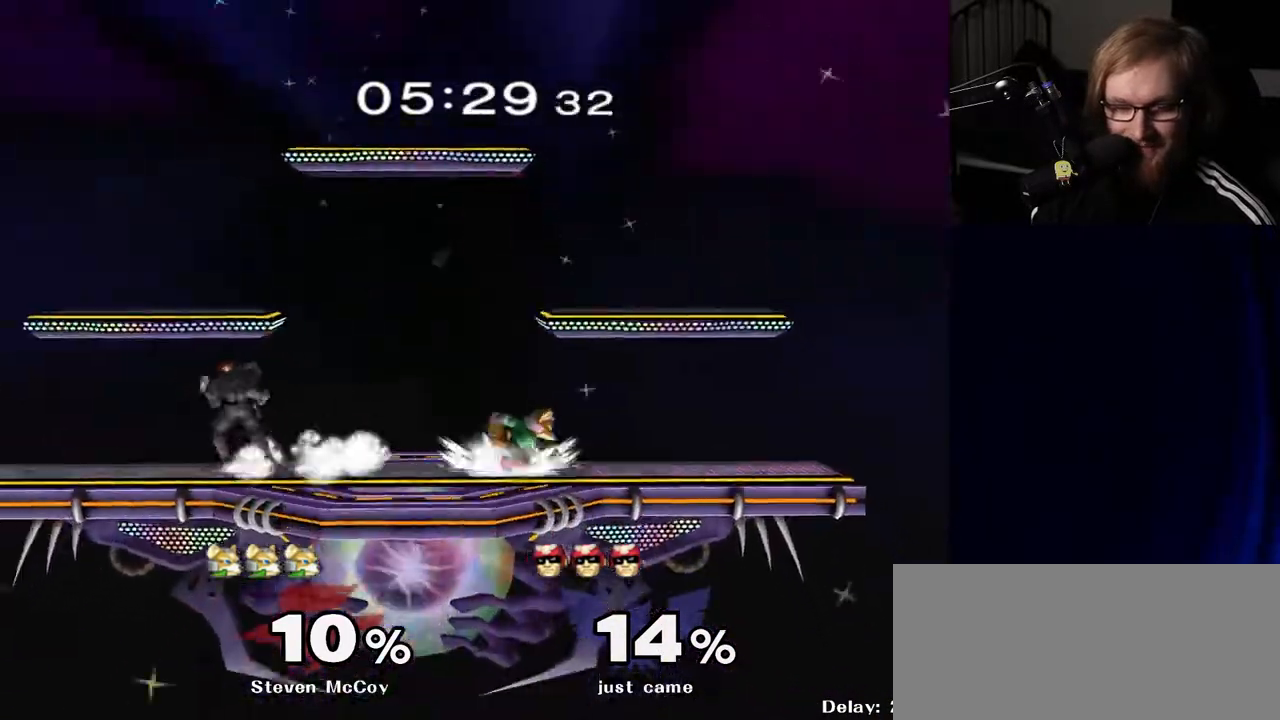
{"buttons": [], "left_stick": "center", "right_stick": "center", "events": [[50, "left_stick", "left"], [100, "Y", "down"], [167, "left_stick", "center"], [217, "Y", "up"], [217, "left_stick", "right"], [317, "R1", "down"], [383, "left_stick", "center"], [433, "R1", "up"]]}
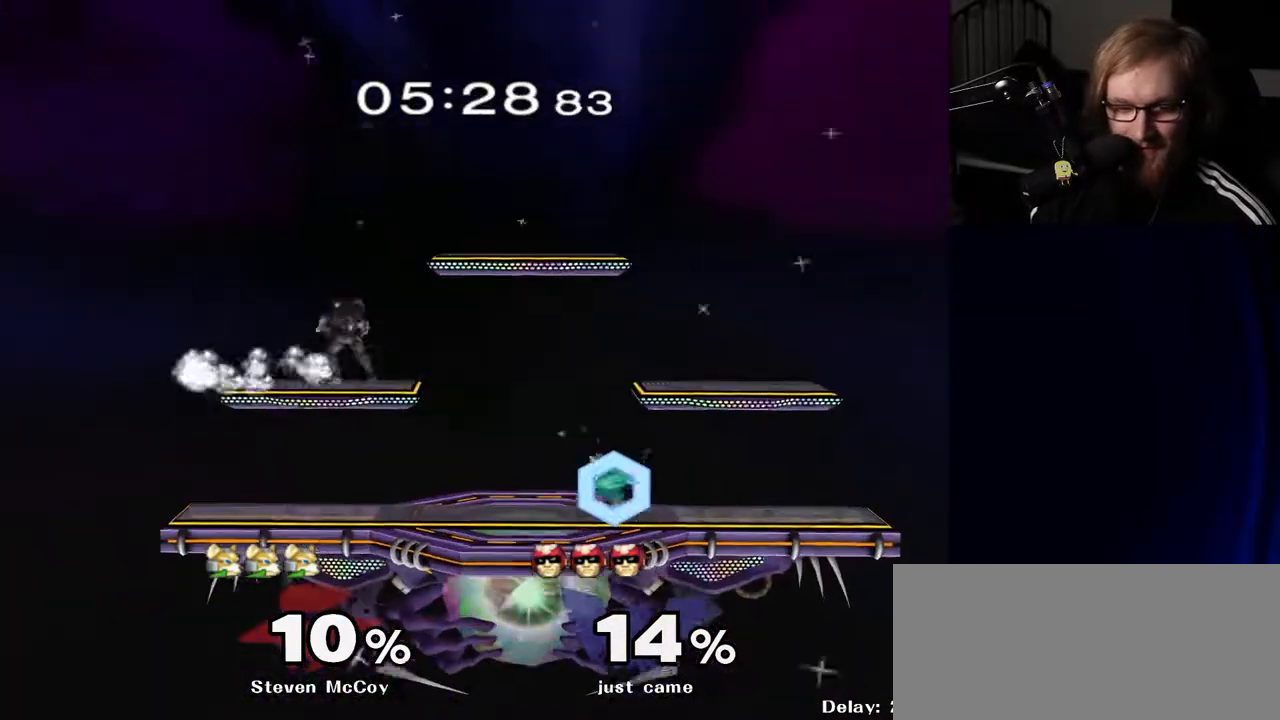
{"buttons": ["R1"], "left_stick": "down", "right_stick": "center", "events": [[50, "left_stick", "right"], [183, "left_stick", "center"], [317, "A", "down"], [383, "R1", "down"], [383, "left_stick", "down"], [400, "A", "up"]]}
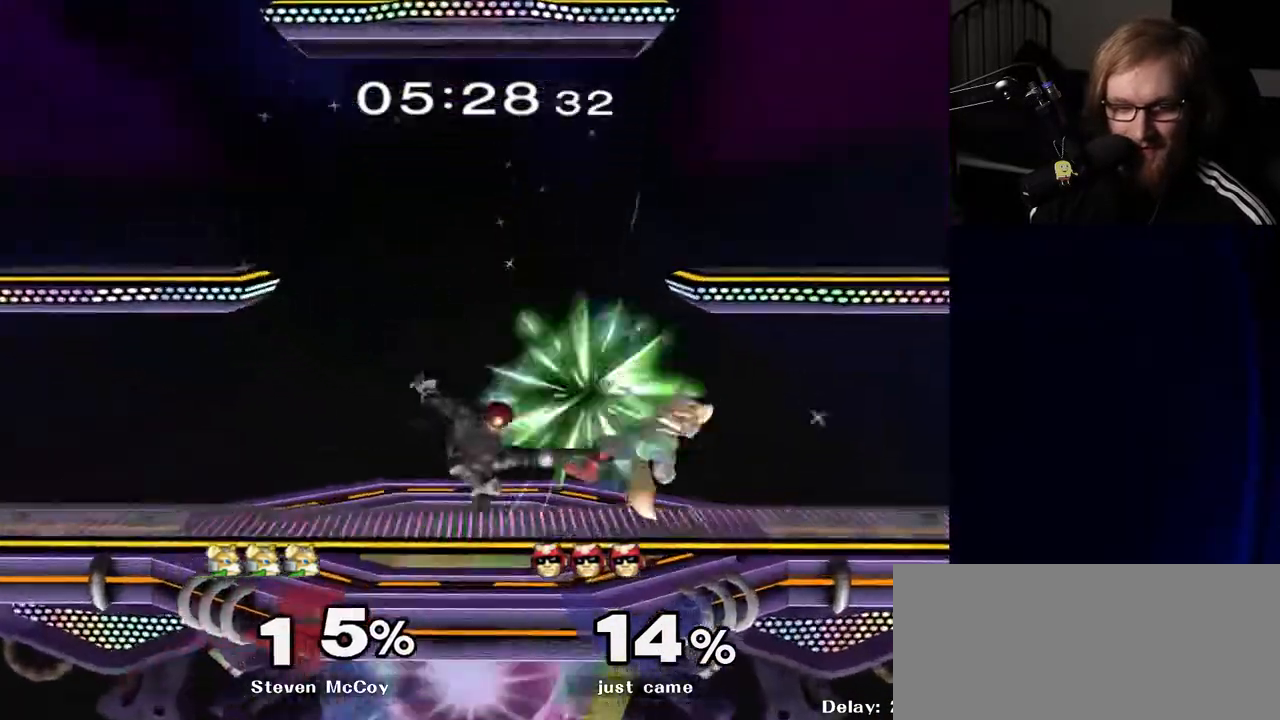
{"buttons": ["Y", "R1"], "left_stick": "down-left", "right_stick": "center", "events": [[33, "R1", "up"], [67, "left_stick", "center"], [400, "left_stick", "down-left"], [417, "Y", "down"], [483, "R1", "down"]]}
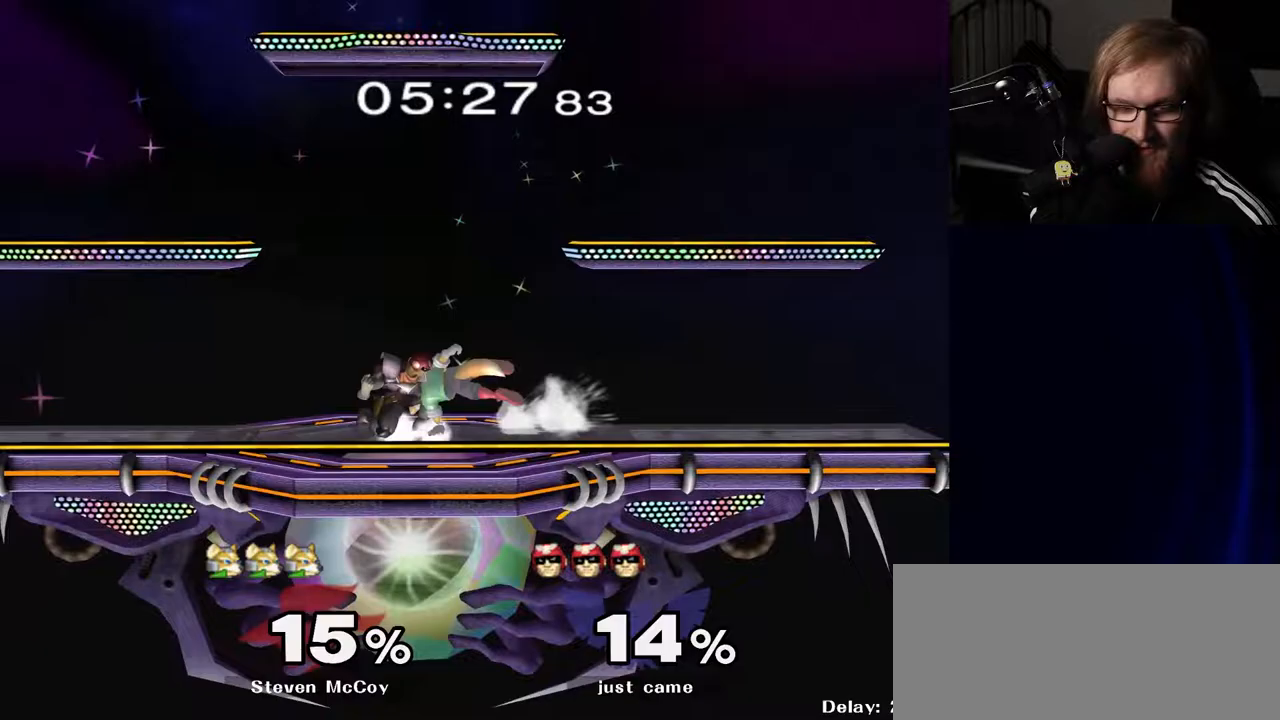
{"buttons": [], "left_stick": "left", "right_stick": "center", "events": [[17, "Y", "up"], [83, "left_stick", "center"], [117, "R1", "up"], [200, "left_stick", "left"], [333, "left_stick", "right"], [433, "left_stick", "left"]]}
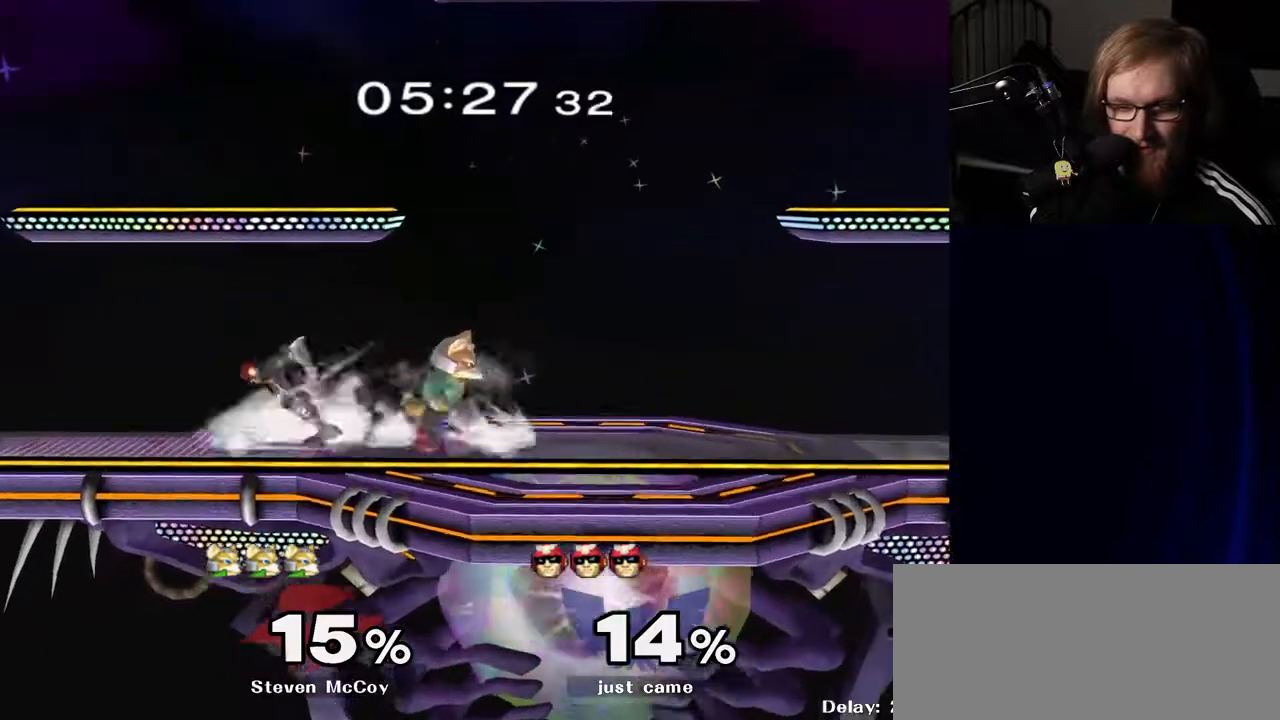
{"buttons": [], "left_stick": "right", "right_stick": "center", "events": [[17, "left_stick", "down-left"], [67, "Y", "down"], [150, "R1", "down"], [183, "Y", "up"], [217, "left_stick", "center"], [267, "R1", "up"], [350, "left_stick", "right"]]}
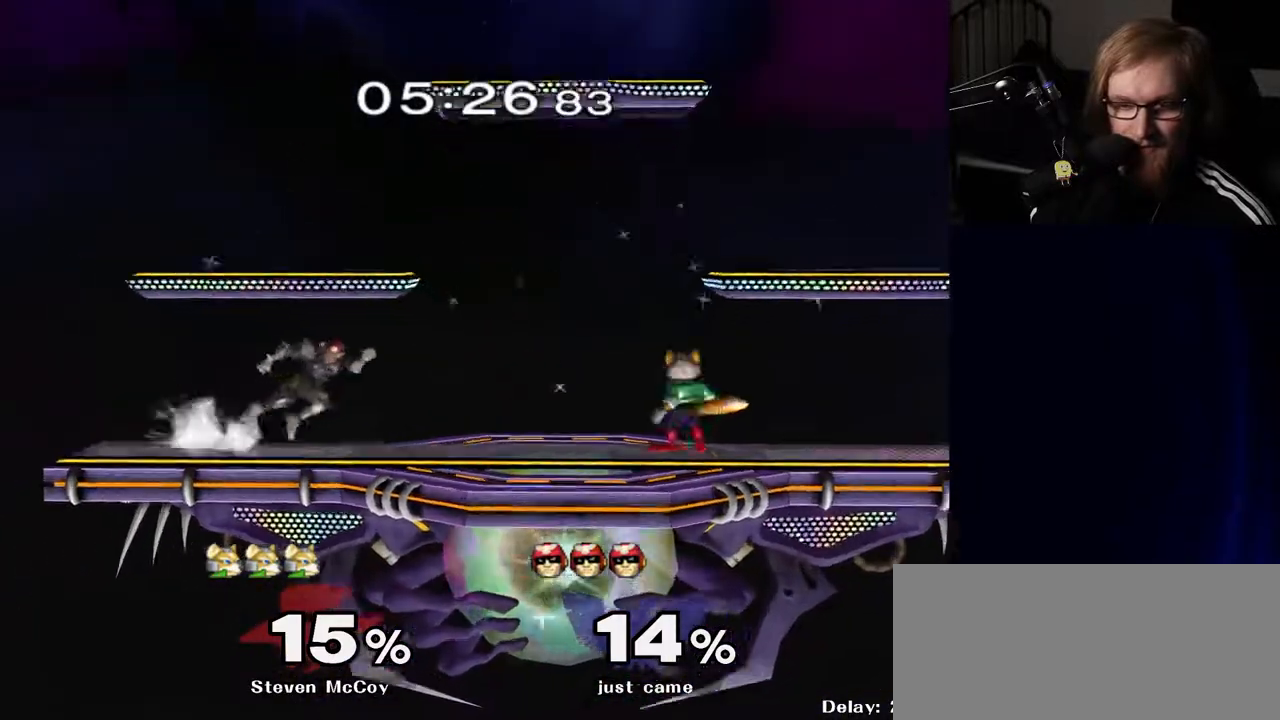
{"buttons": ["A"], "left_stick": "center", "right_stick": "center", "events": [[200, "Y", "down"], [250, "Y", "up"], [333, "left_stick", "center"], [500, "A", "down"]]}
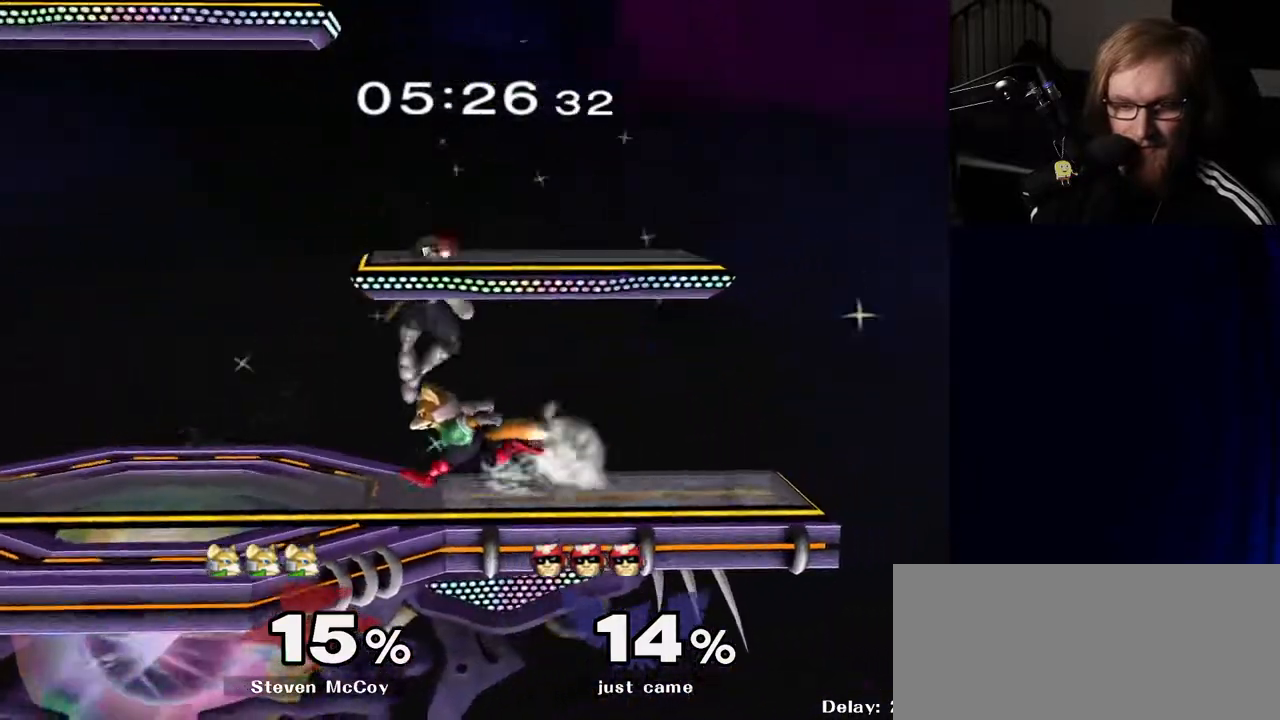
{"buttons": ["Y"], "left_stick": "left", "right_stick": "center", "events": [[50, "A", "up"], [100, "left_stick", "down"], [167, "R1", "down"], [233, "left_stick", "center"], [283, "R1", "up"], [350, "left_stick", "left"], [483, "Y", "down"]]}
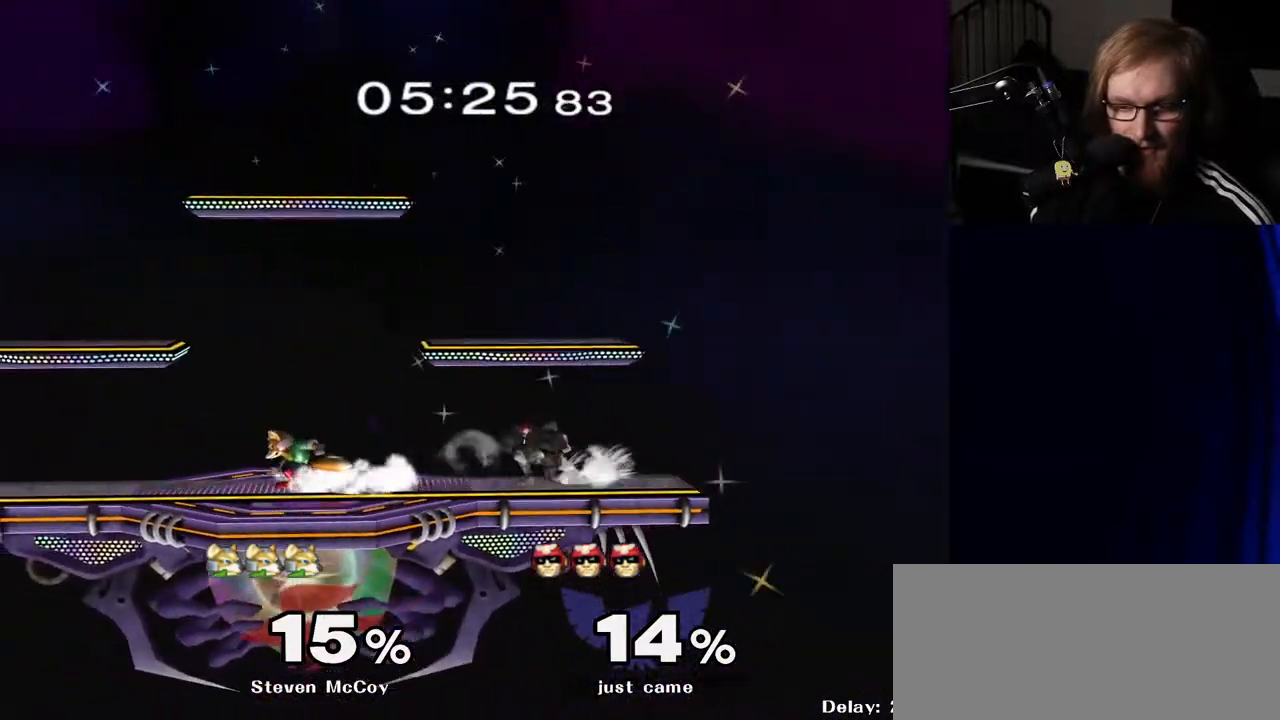
{"buttons": [], "left_stick": "left", "right_stick": "center", "events": [[17, "left_stick", "center"], [50, "Y", "up"], [133, "Y", "down"], [167, "left_stick", "down-right"], [200, "Y", "up"], [233, "R1", "down"], [333, "left_stick", "center"], [367, "R1", "up"], [483, "left_stick", "left"]]}
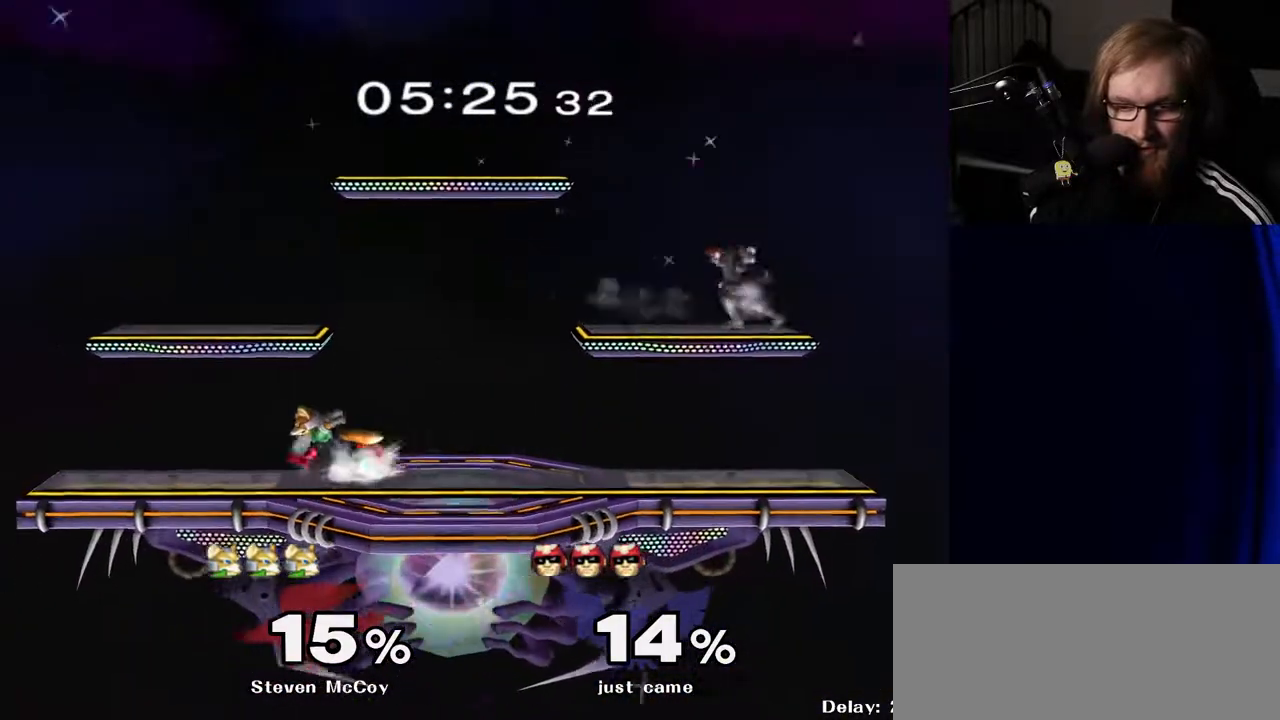
{"buttons": ["R1"], "left_stick": "center", "right_stick": "center", "events": [[267, "left_stick", "center"], [333, "A", "down"], [367, "left_stick", "down"], [400, "A", "up"], [450, "R1", "down"], [500, "left_stick", "center"]]}
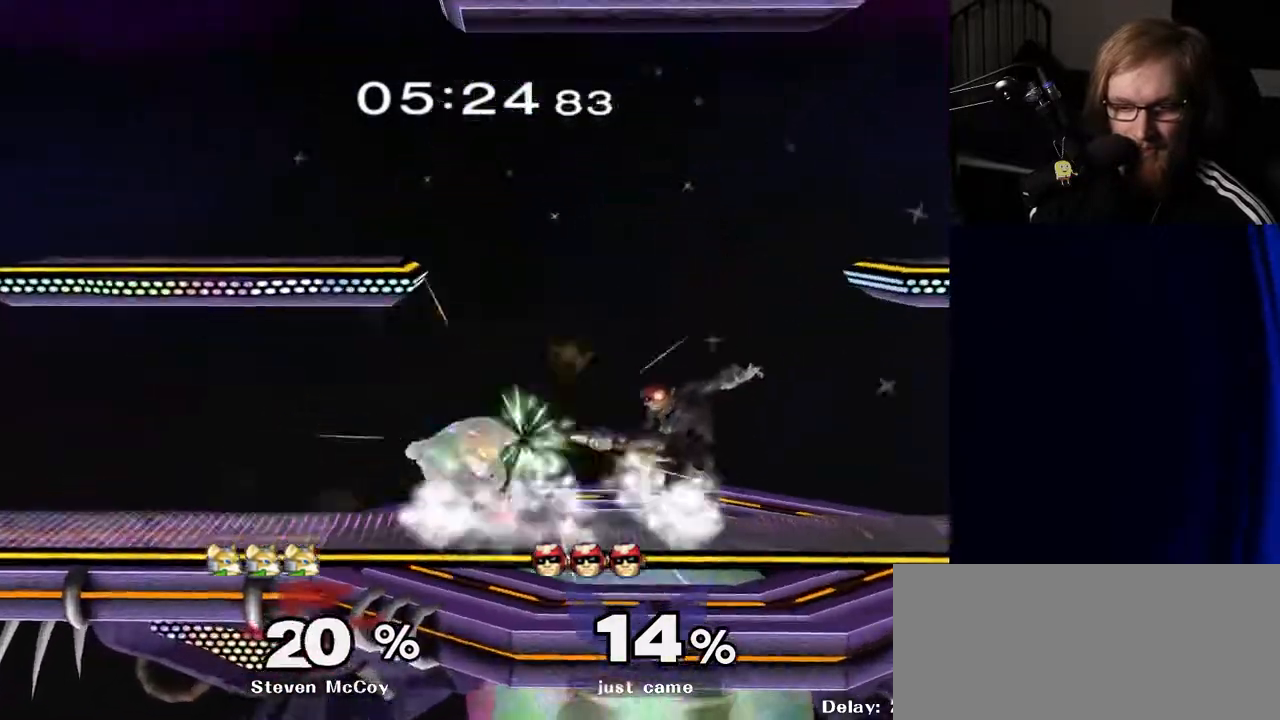
{"buttons": [], "left_stick": "center", "right_stick": "center", "events": [[67, "R1", "up"], [150, "left_stick", "right"], [250, "Y", "down"], [250, "left_stick", "down-right"], [317, "R1", "down"], [333, "Y", "up"], [433, "left_stick", "center"], [450, "R1", "up"]]}
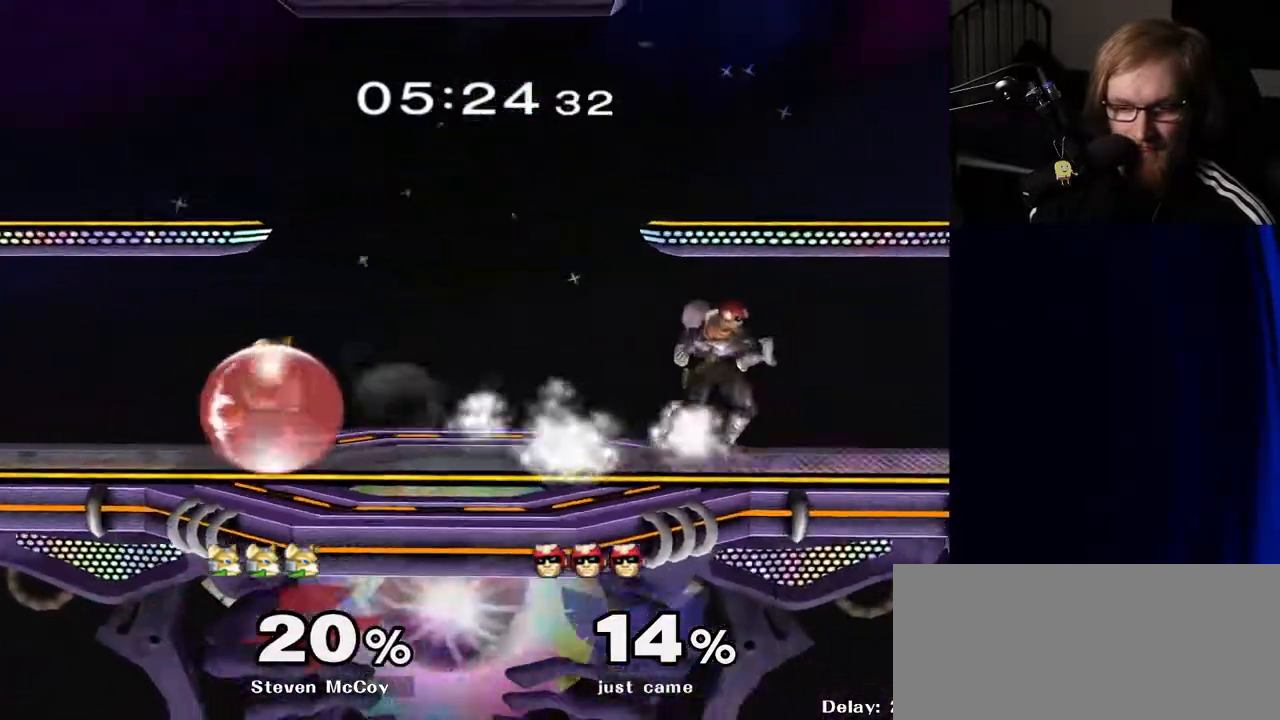
{"buttons": [], "left_stick": "left", "right_stick": "center", "events": [[50, "left_stick", "right"], [150, "left_stick", "left"], [217, "left_stick", "down-right"], [233, "Y", "down"], [283, "R1", "down"], [333, "Y", "up"], [367, "left_stick", "center"], [417, "R1", "up"], [500, "left_stick", "left"]]}
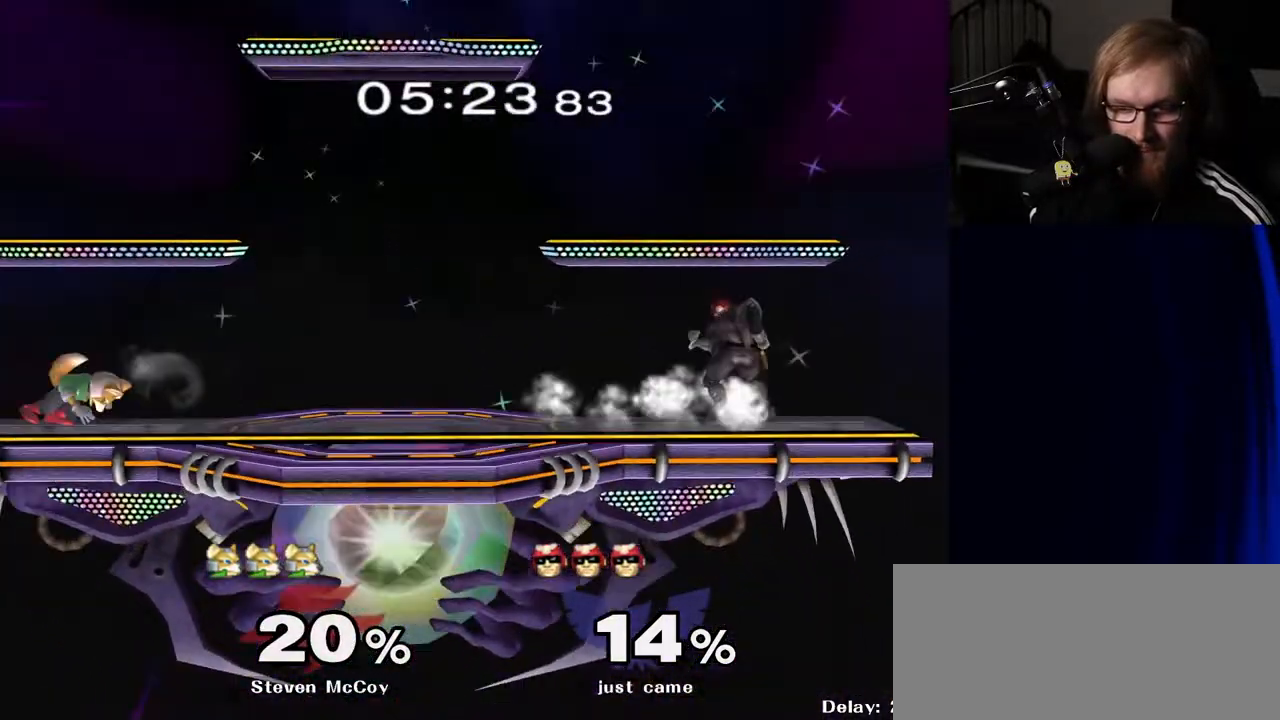
{"buttons": [], "left_stick": "right", "right_stick": "center", "events": [[67, "Y", "down"], [100, "Y", "up"], [117, "left_stick", "center"], [200, "A", "down"], [283, "A", "up"], [283, "left_stick", "right"]]}
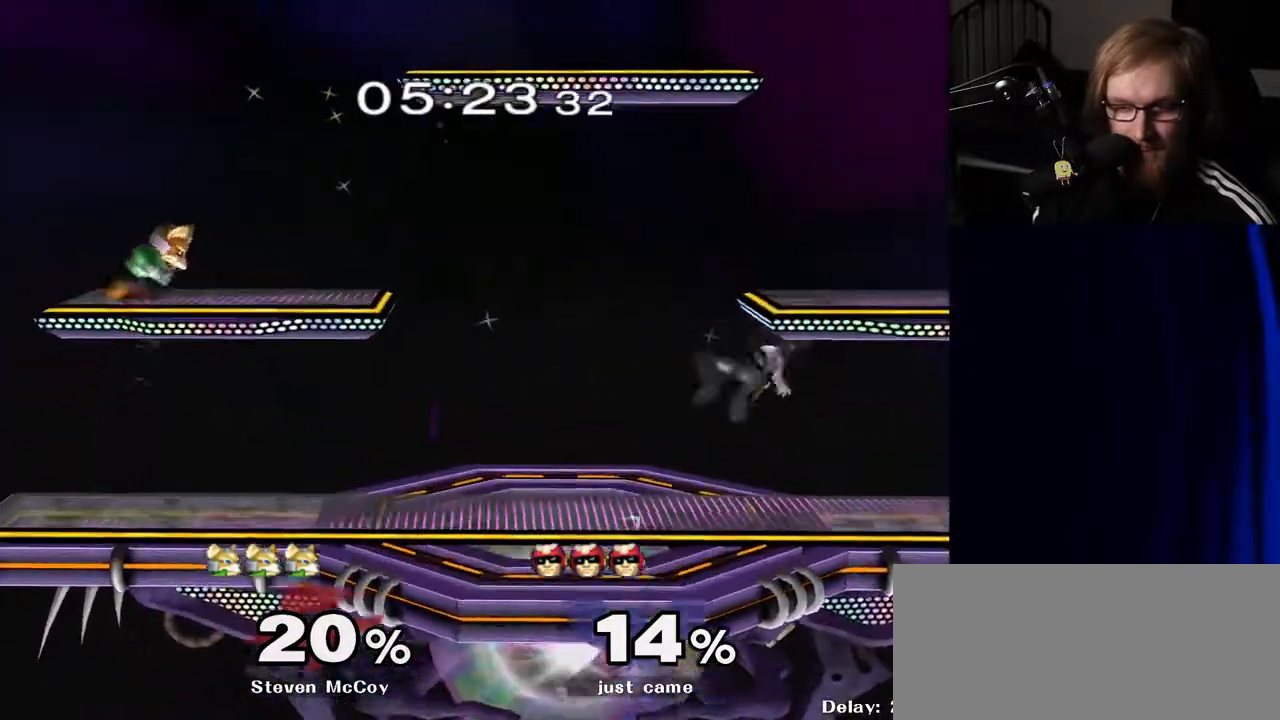
{"buttons": [], "left_stick": "center", "right_stick": "center", "events": [[33, "left_stick", "down"], [83, "R1", "down"], [183, "R1", "up"], [183, "left_stick", "center"], [267, "left_stick", "down-right"], [283, "Y", "down"], [367, "R1", "down"], [383, "Y", "up"], [433, "left_stick", "center"], [483, "R1", "up"]]}
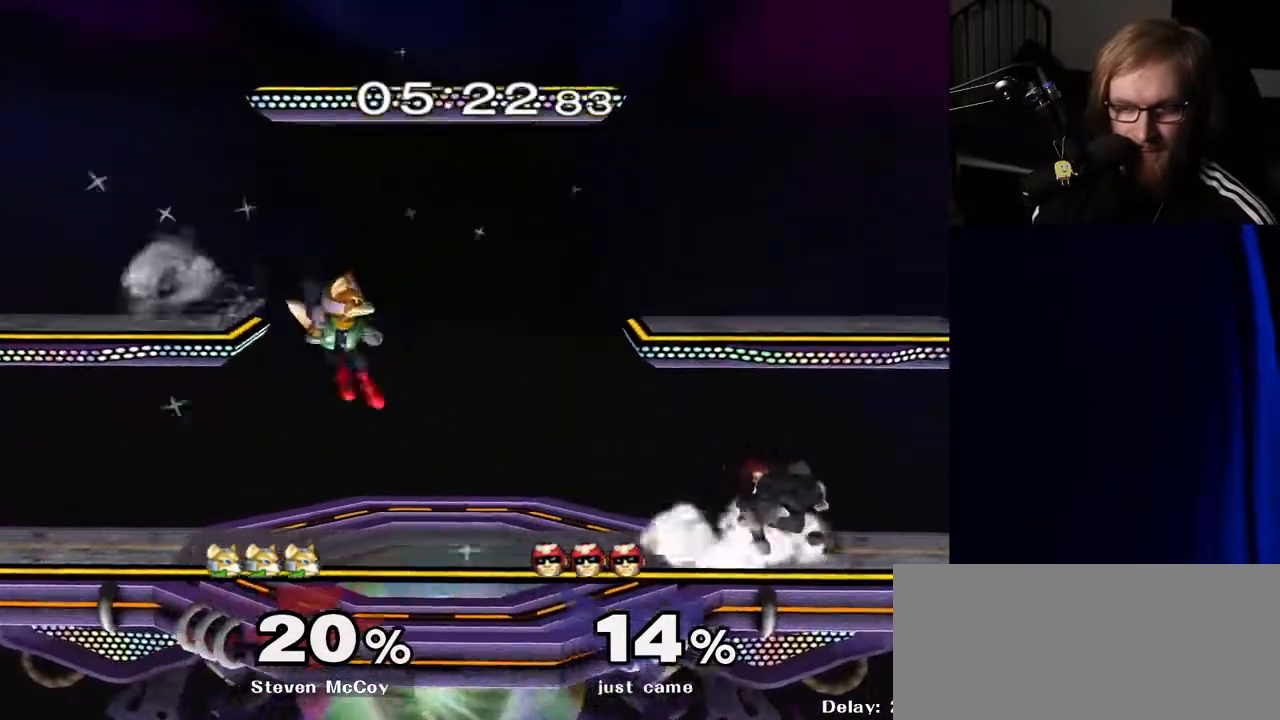
{"buttons": ["R1"], "left_stick": "down", "right_stick": "center", "events": [[100, "Y", "down"], [133, "Y", "up"], [267, "A", "down"], [333, "A", "up"], [467, "left_stick", "down"], [483, "R1", "down"]]}
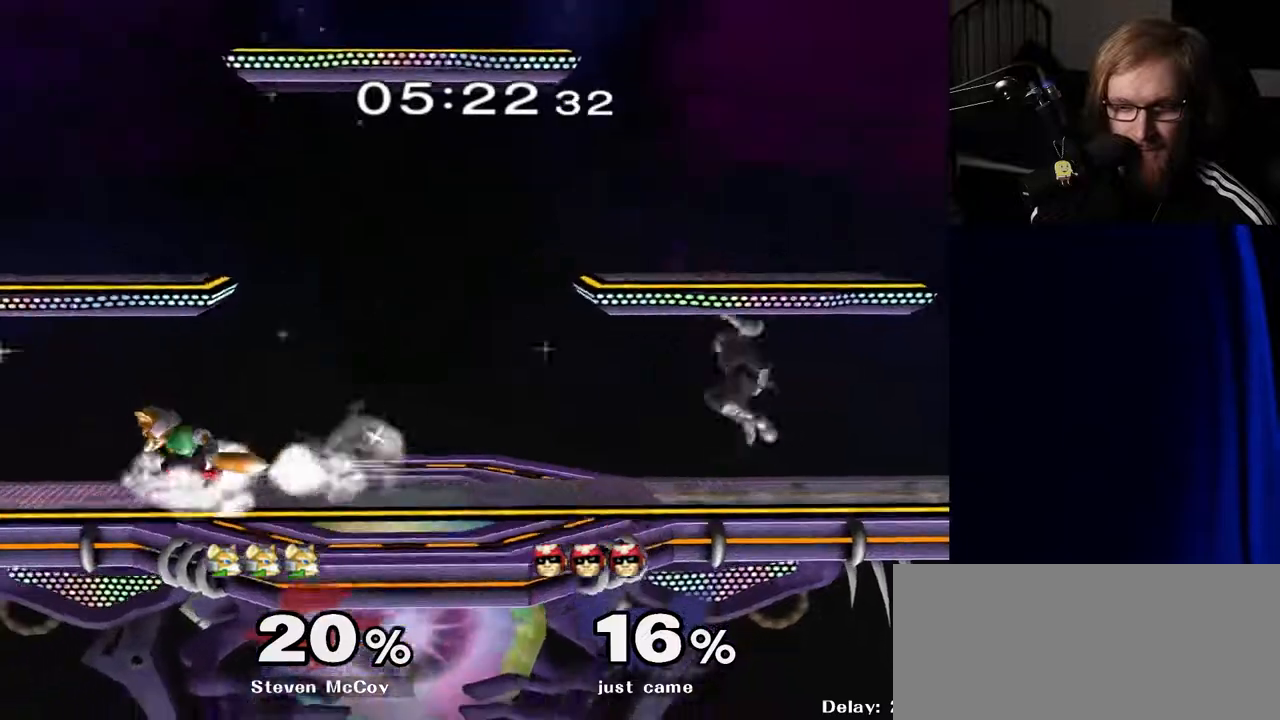
{"buttons": [], "left_stick": "center", "right_stick": "center", "events": [[133, "R1", "up"], [167, "left_stick", "center"], [233, "Y", "down"], [317, "A", "down"], [317, "Y", "up"], [500, "A", "up"]]}
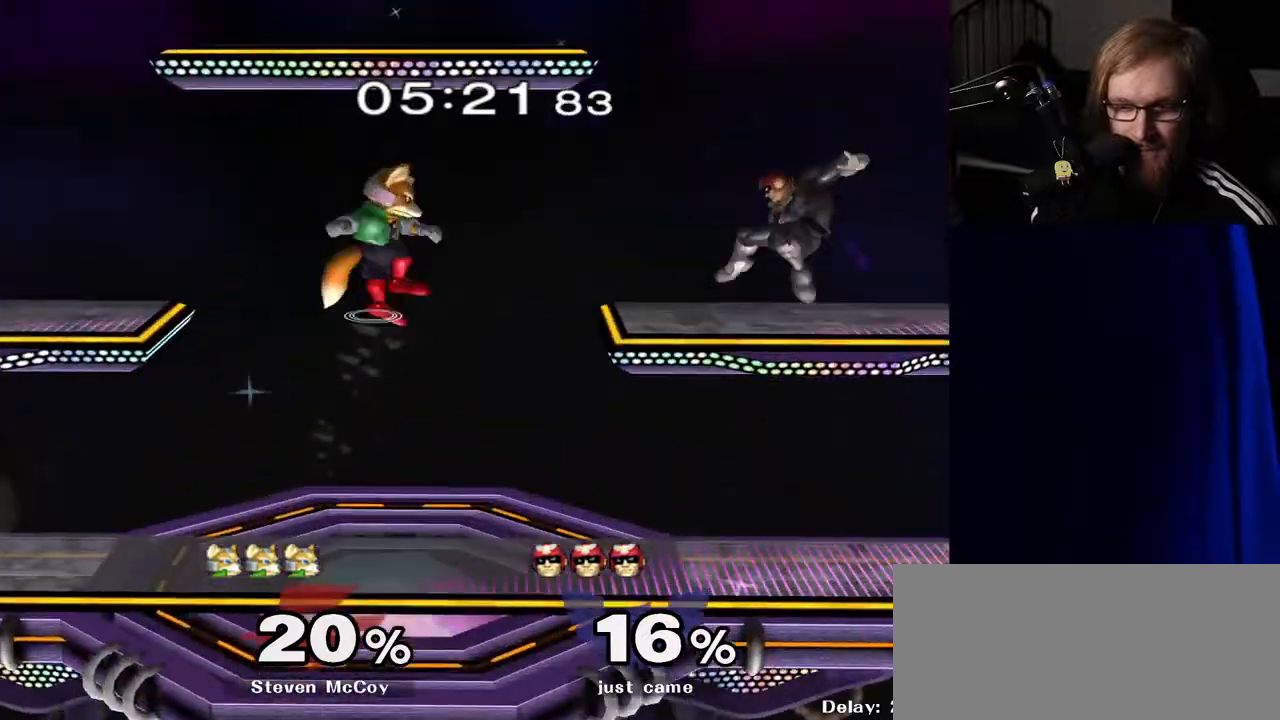
{"buttons": [], "left_stick": "center", "right_stick": "center", "events": [[183, "left_stick", "down"], [250, "R1", "down"], [350, "left_stick", "center"], [400, "R1", "up"]]}